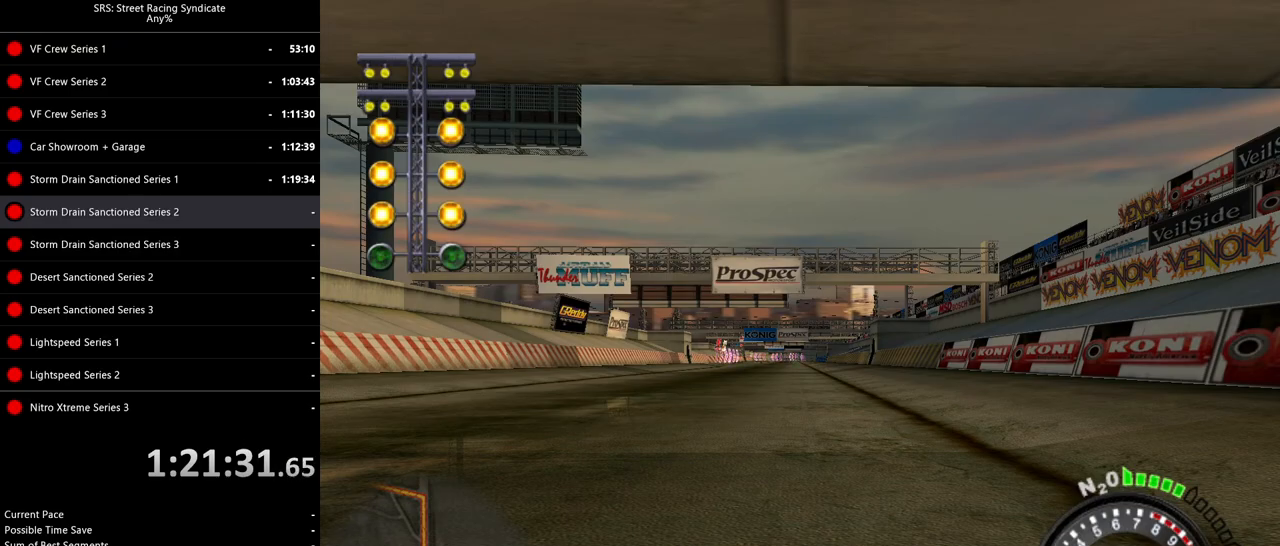
Gameplay with a controller (PlayStation layout); each line is a JSON object with the inputs held at the frame after it. "events" lists button and stick changes between this image and that frame as [ms after this image, input, new state], when the widget could be followed in between. Not read: right_stick.
{"buttons": ["R2"], "left_stick": "center", "events": [[367, "R2", "down"]]}
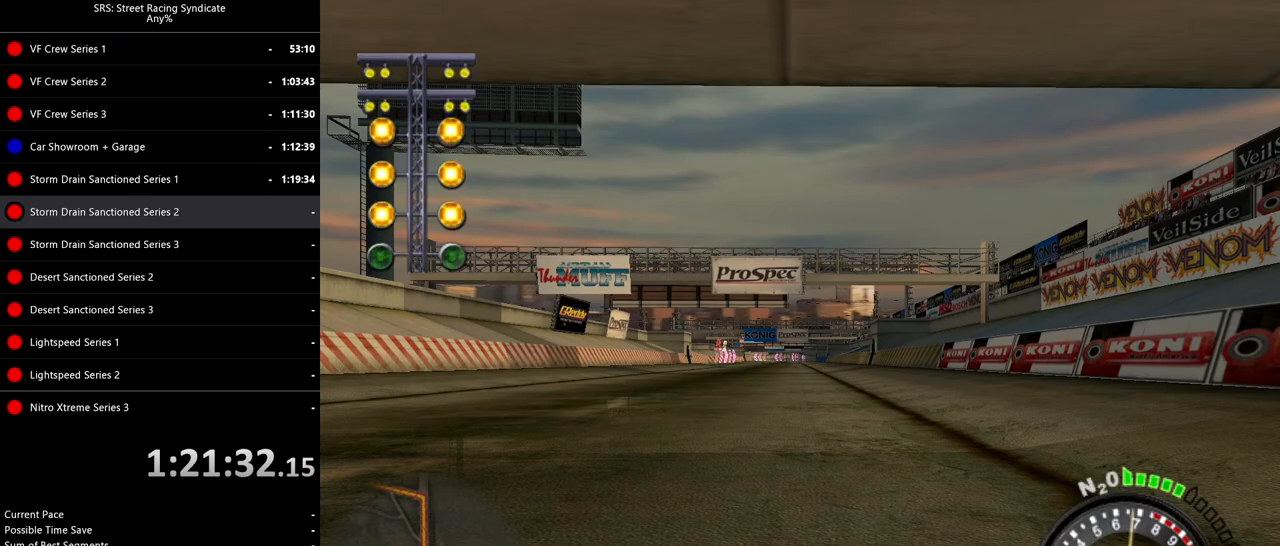
{"buttons": ["SQUARE", "R2"], "left_stick": "center", "events": [[34, "SQUARE", "down"]]}
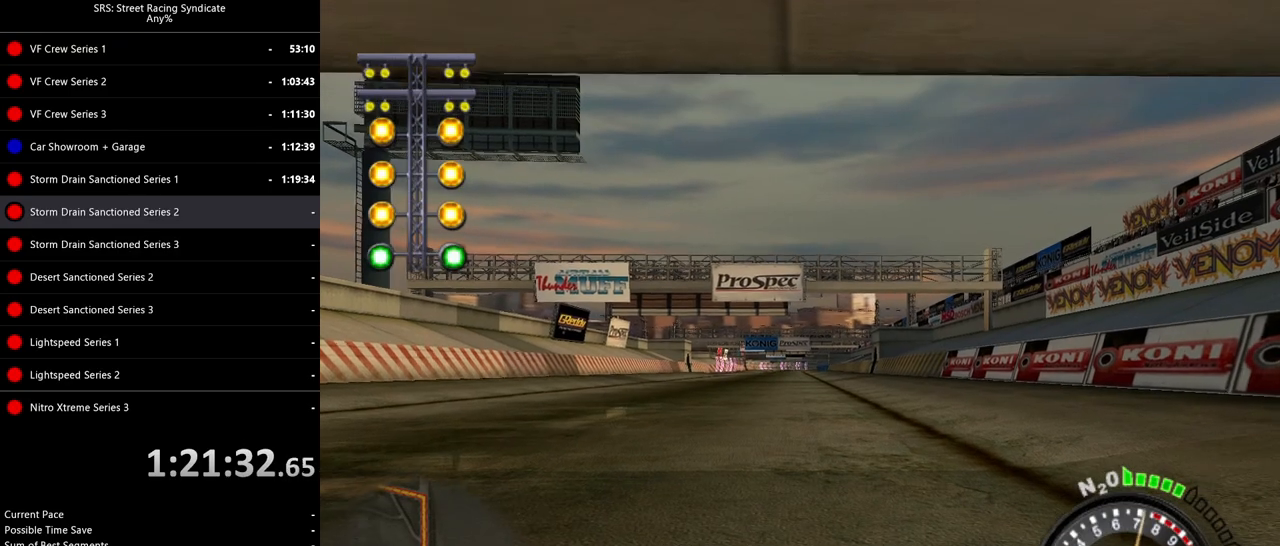
{"buttons": ["SQUARE", "TRIANGLE", "R2"], "left_stick": "center", "events": [[450, "TRIANGLE", "down"]]}
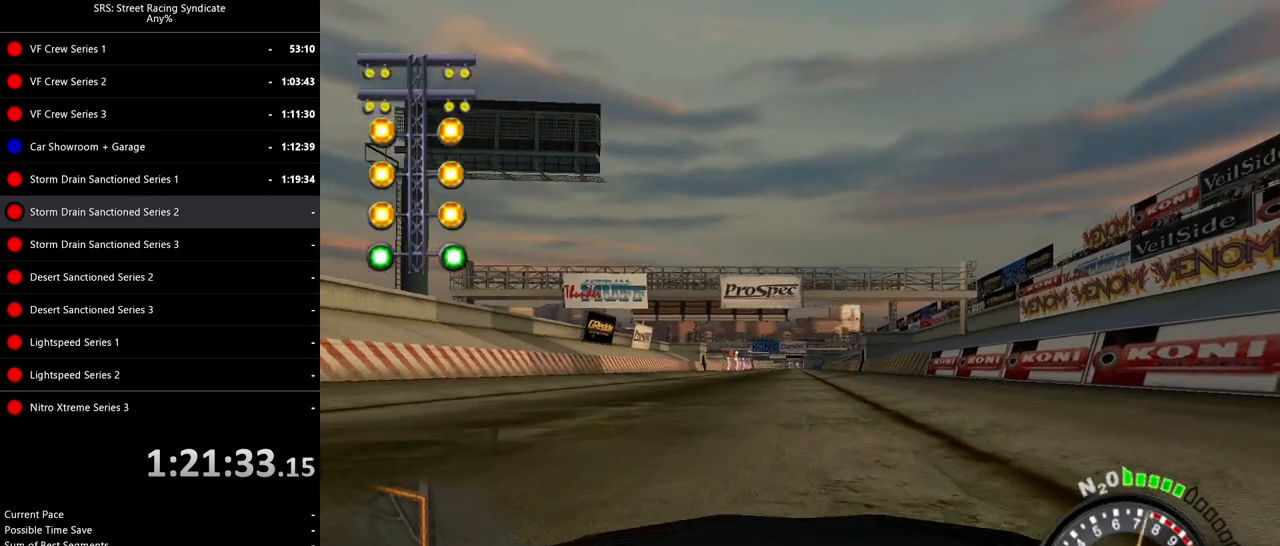
{"buttons": ["TRIANGLE", "R2"], "left_stick": "center", "events": [[67, "TRIANGLE", "up"], [418, "TRIANGLE", "down"], [434, "SQUARE", "up"]]}
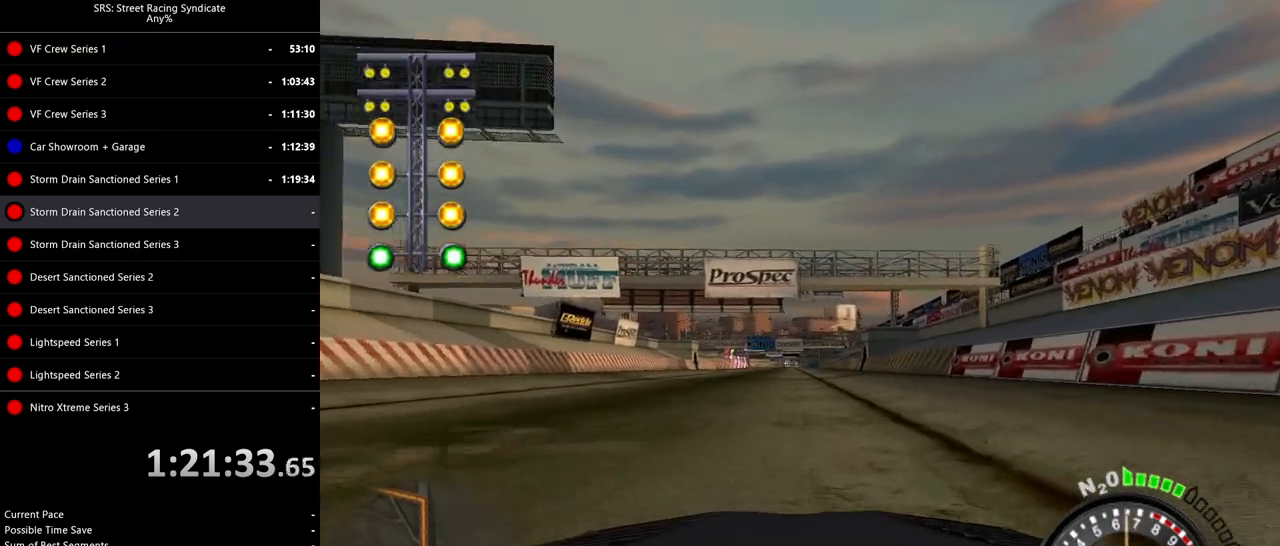
{"buttons": ["R2"], "left_stick": "center", "events": [[33, "TRIANGLE", "up"], [67, "SQUARE", "down"], [484, "SQUARE", "up"]]}
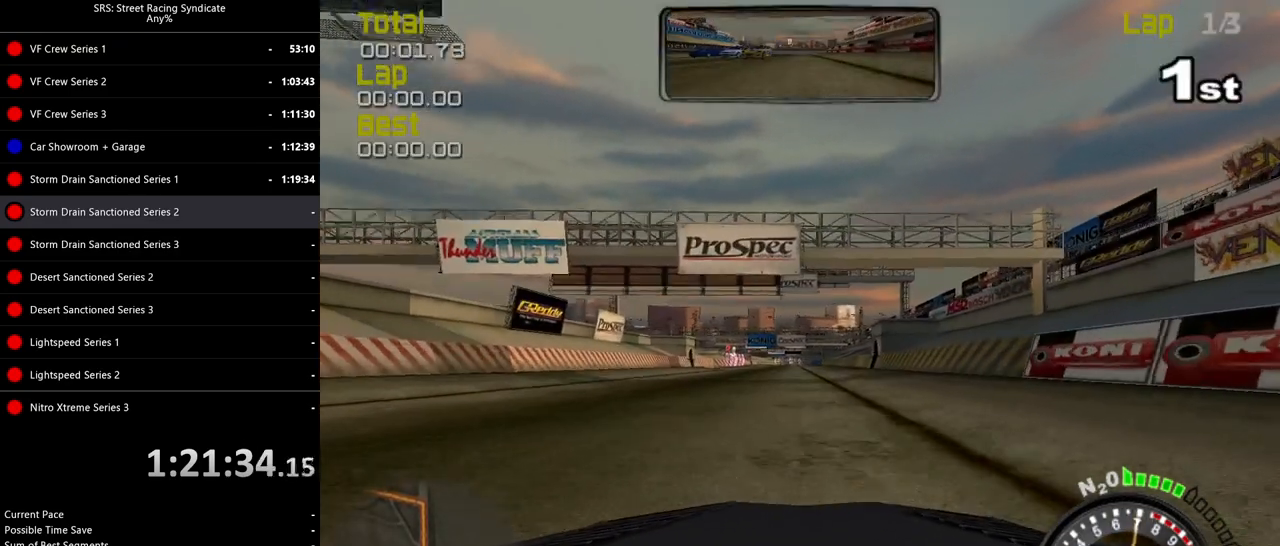
{"buttons": ["R2"], "left_stick": "center", "events": []}
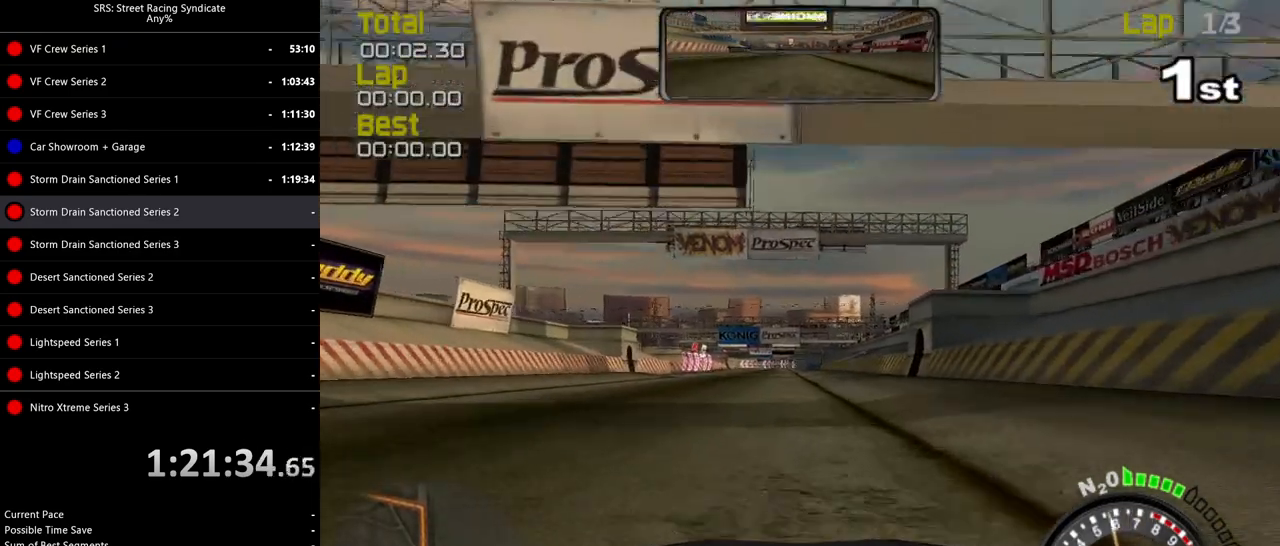
{"buttons": ["TRIANGLE", "R2"], "left_stick": "center", "events": [[500, "TRIANGLE", "down"]]}
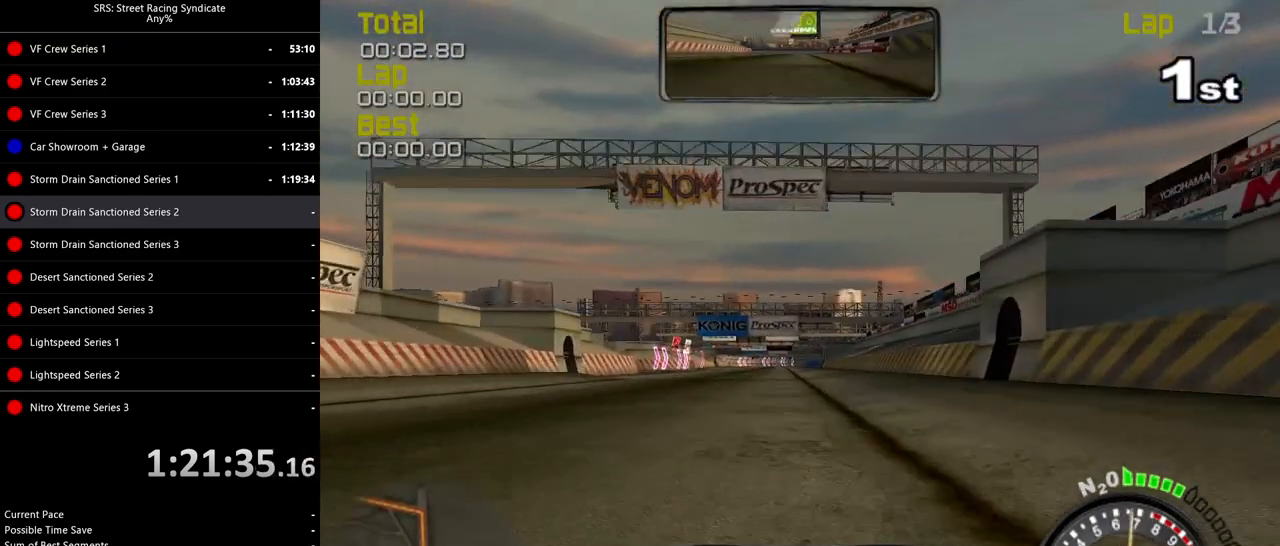
{"buttons": ["R2"], "left_stick": "left", "events": [[117, "TRIANGLE", "up"], [151, "left_stick", "left"], [317, "left_stick", "center"], [434, "left_stick", "left"]]}
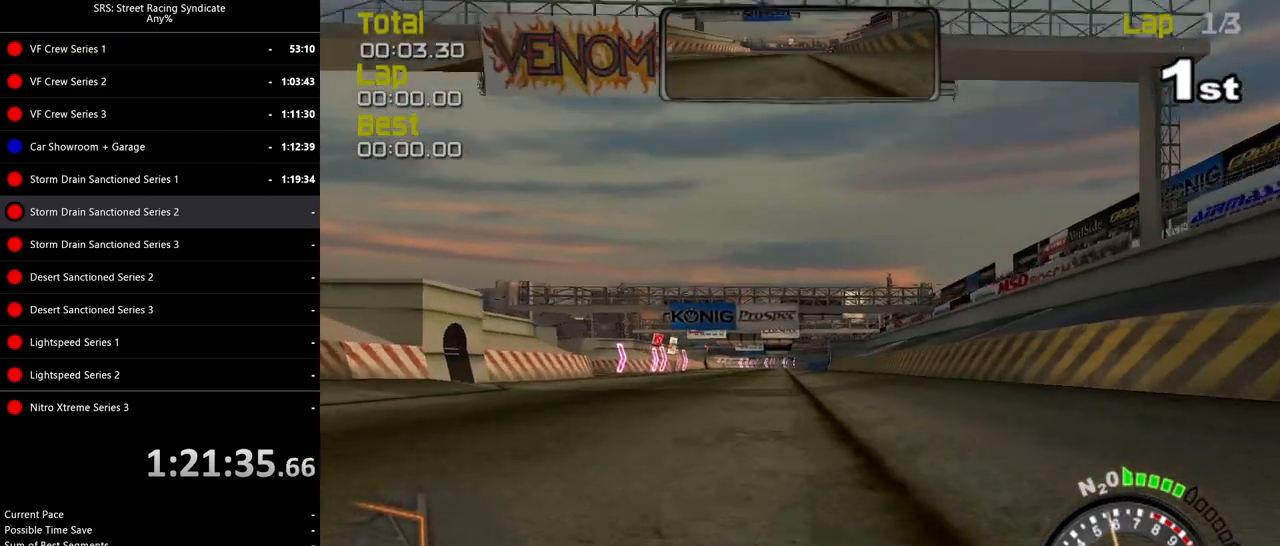
{"buttons": ["R2"], "left_stick": "center", "events": [[67, "left_stick", "center"], [200, "left_stick", "left"], [334, "left_stick", "center"]]}
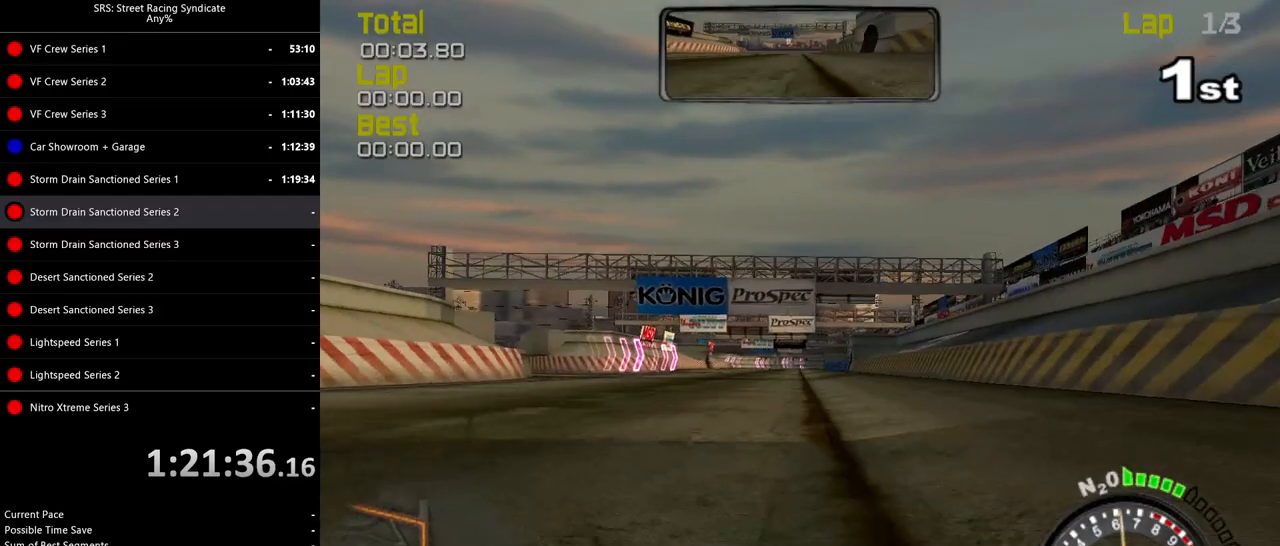
{"buttons": ["R2"], "left_stick": "center", "events": []}
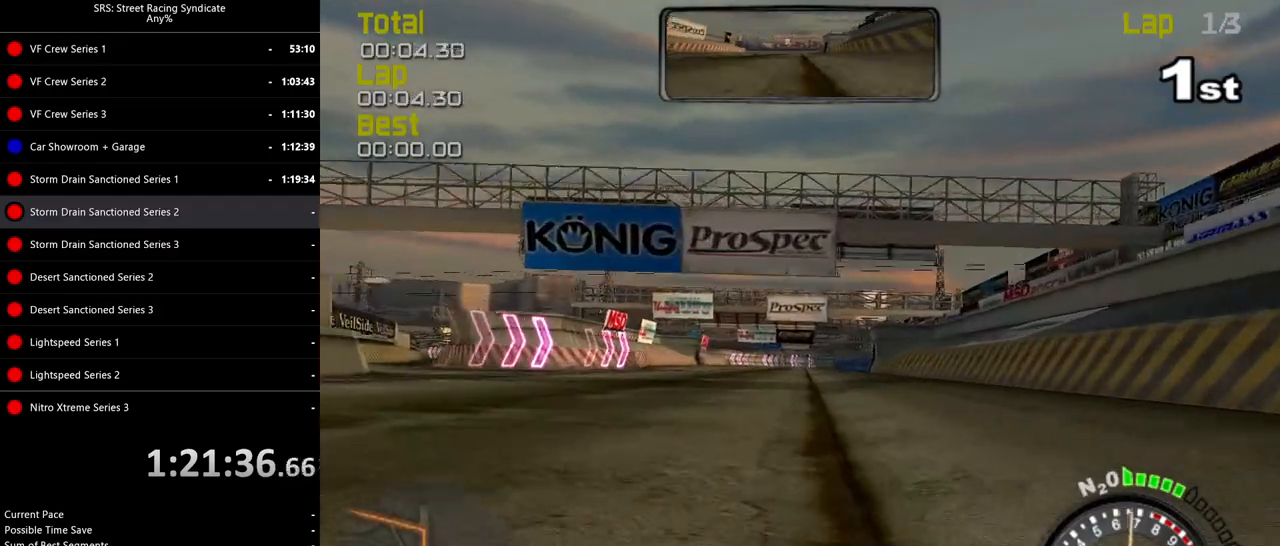
{"buttons": ["R2"], "left_stick": "up-right", "events": [[100, "TRIANGLE", "down"], [233, "TRIANGLE", "up"], [450, "left_stick", "up-right"]]}
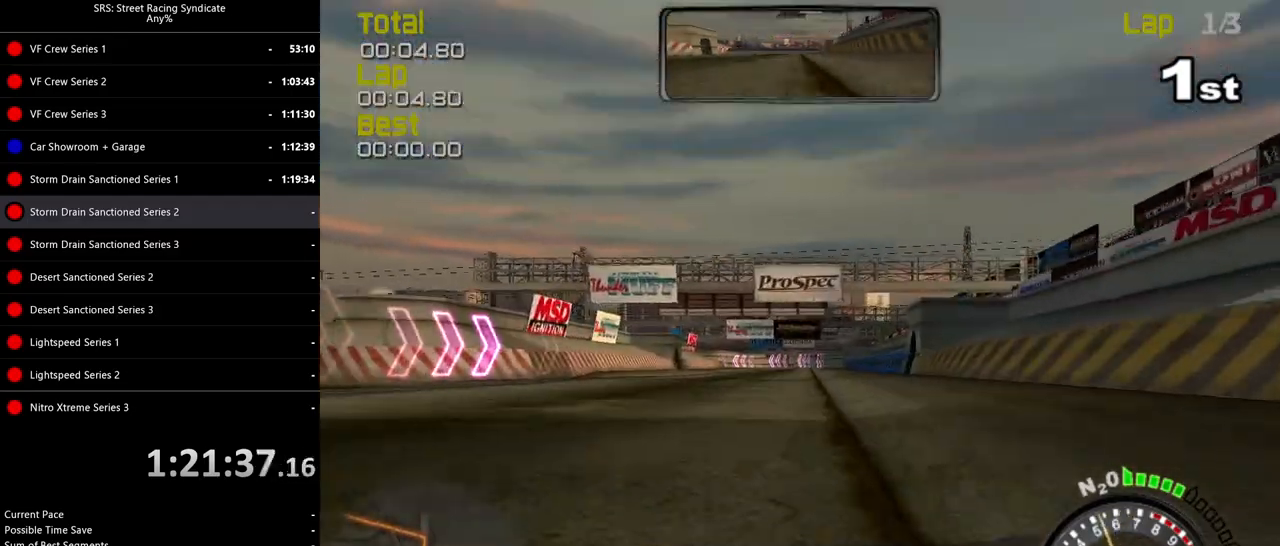
{"buttons": ["R2"], "left_stick": "center", "events": [[67, "left_stick", "center"], [267, "left_stick", "up-right"], [401, "left_stick", "center"]]}
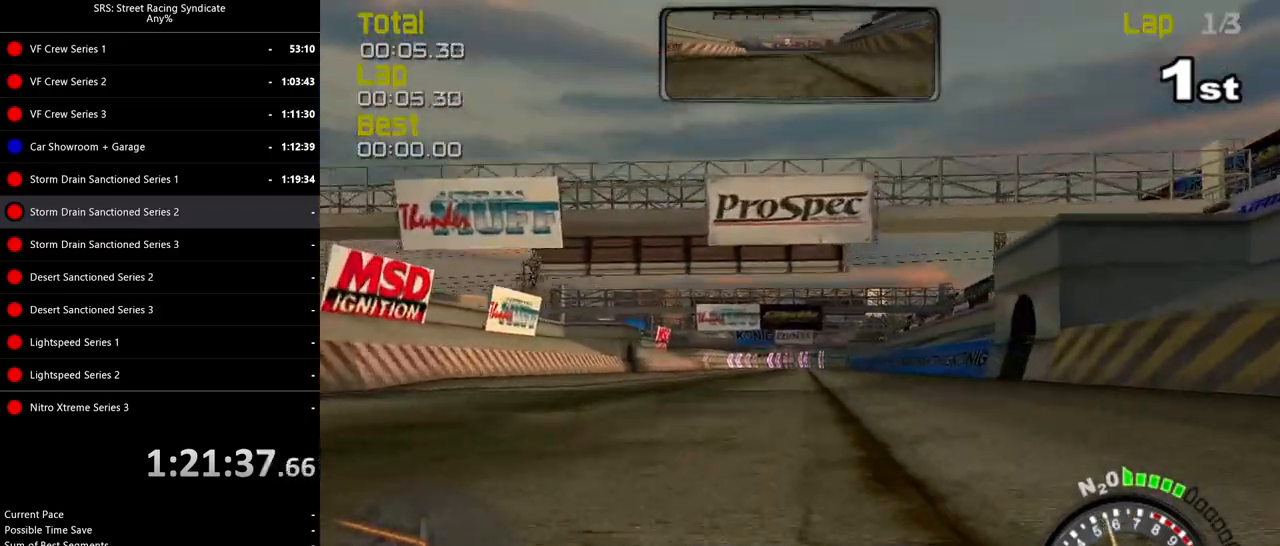
{"buttons": ["R2"], "left_stick": "center", "events": [[117, "left_stick", "up-right"], [434, "left_stick", "center"]]}
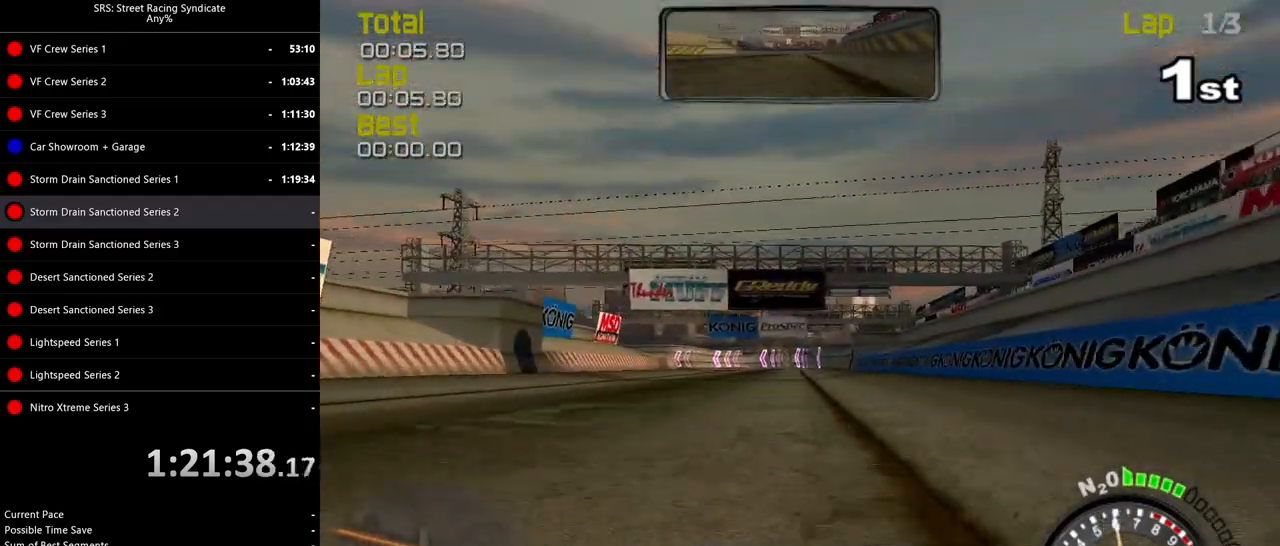
{"buttons": ["R2"], "left_stick": "center", "events": [[67, "left_stick", "up-right"], [167, "left_stick", "center"], [301, "left_stick", "up-right"], [417, "left_stick", "center"]]}
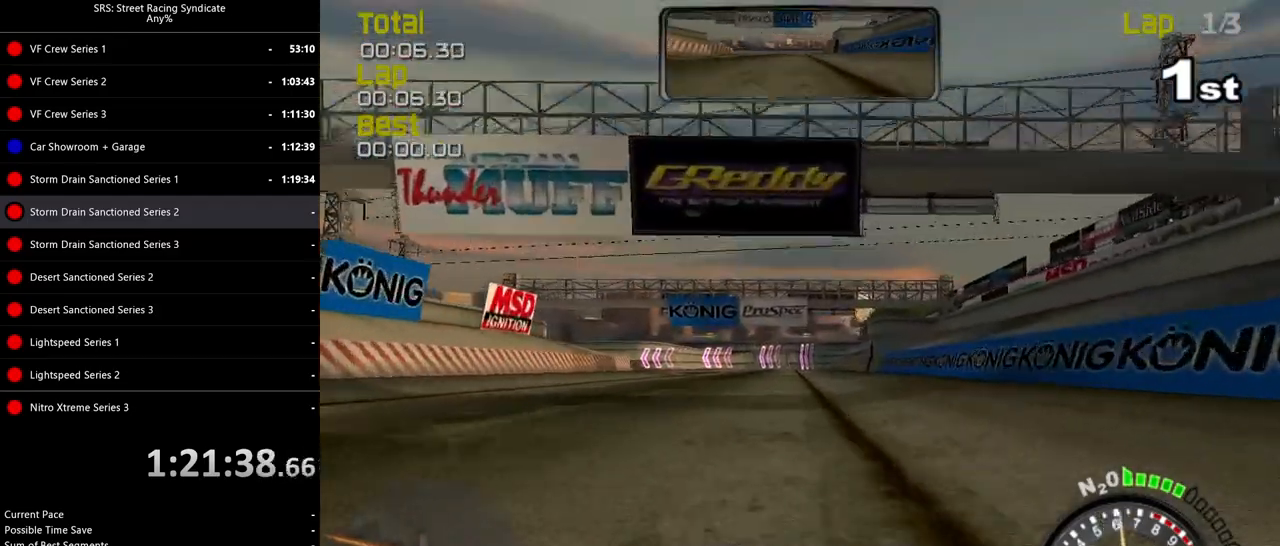
{"buttons": ["R2"], "left_stick": "right", "events": [[117, "left_stick", "left"], [267, "left_stick", "center"], [417, "left_stick", "right"]]}
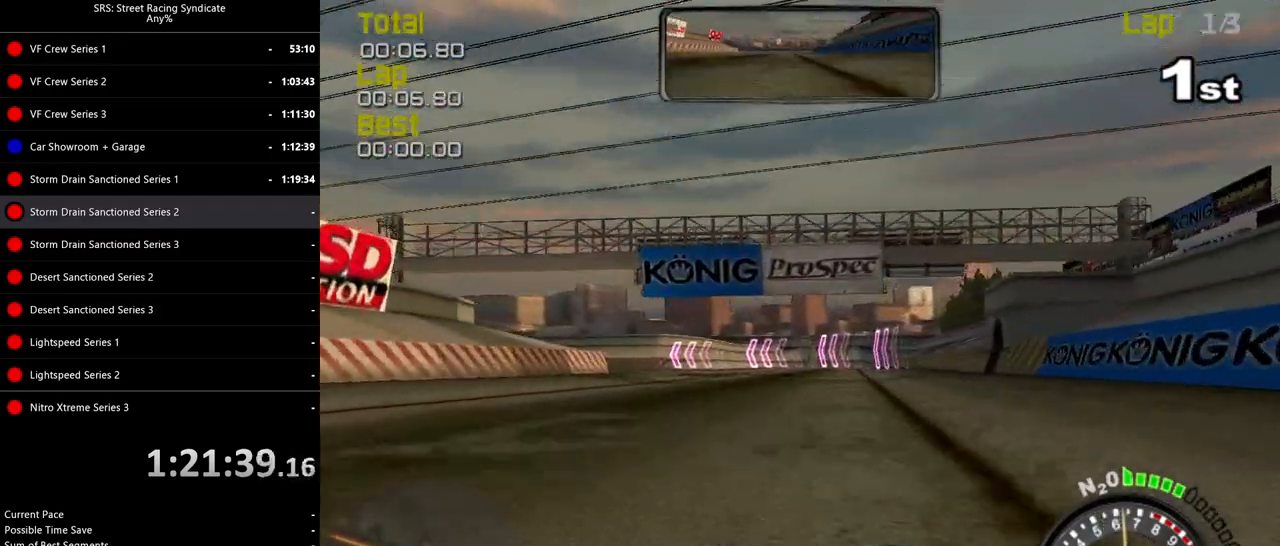
{"buttons": [], "left_stick": "left", "events": [[17, "left_stick", "center"], [34, "R2", "up"], [117, "left_stick", "left"], [151, "L2", "down"], [351, "L2", "up"]]}
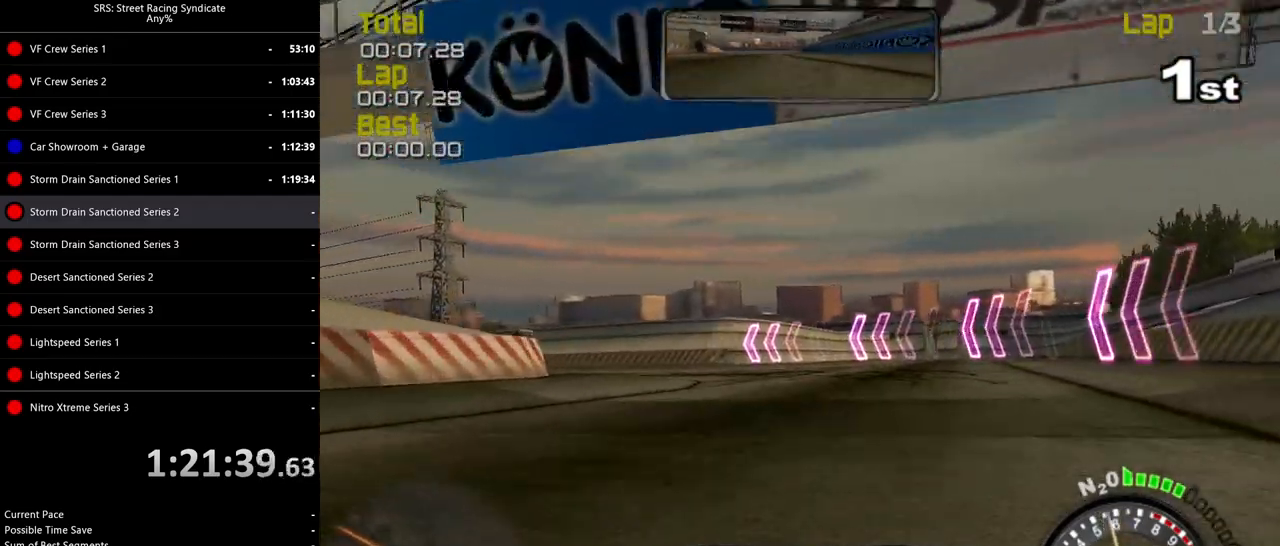
{"buttons": [], "left_stick": "left", "events": []}
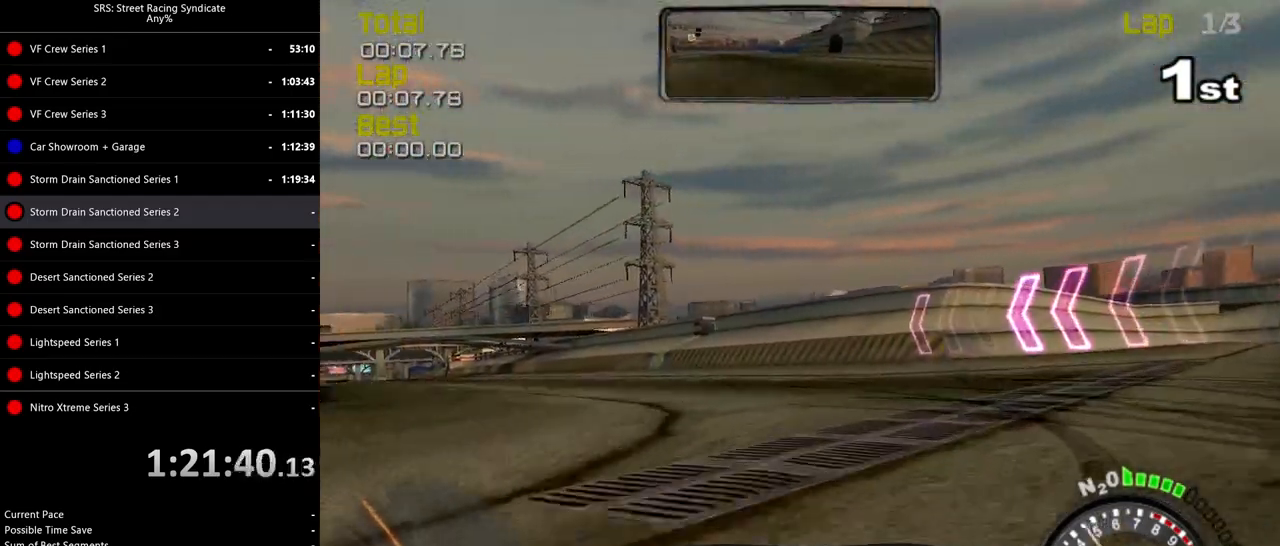
{"buttons": [], "left_stick": "left", "events": [[300, "CROSS", "down"], [383, "CROSS", "up"]]}
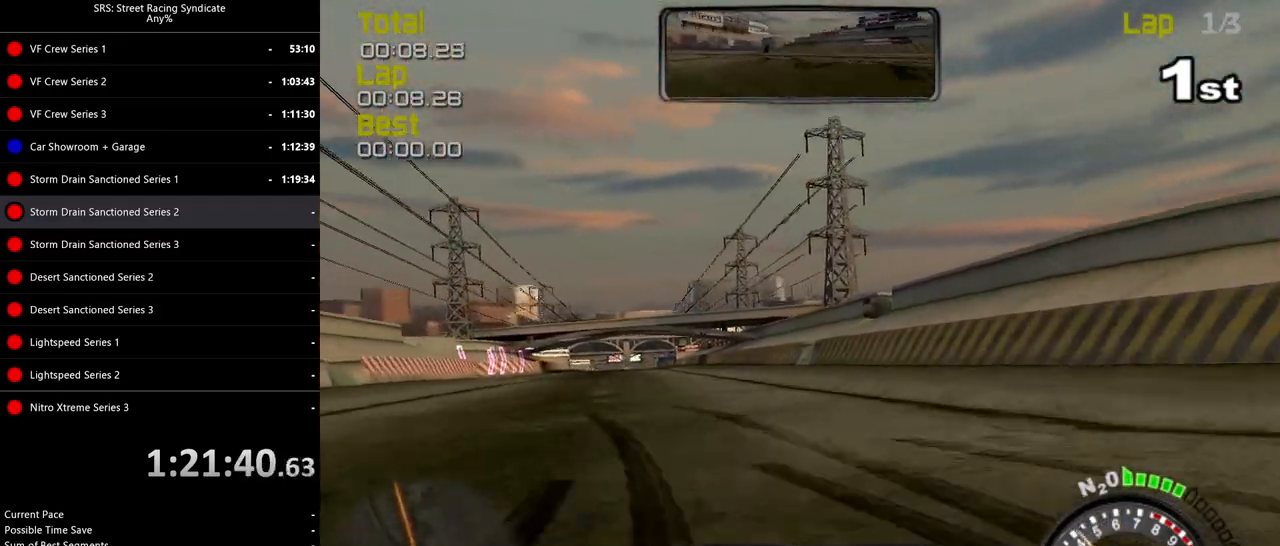
{"buttons": ["R2"], "left_stick": "center", "events": [[317, "R2", "down"], [484, "left_stick", "center"]]}